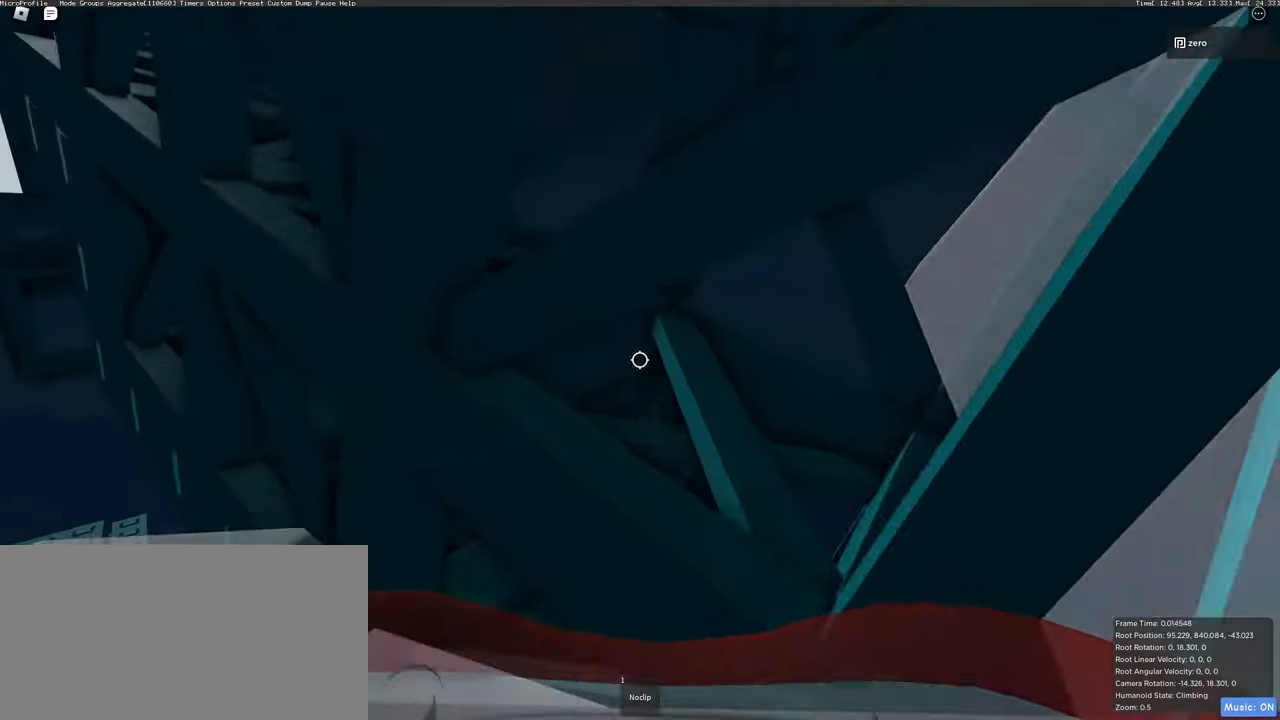
Gameplay with keyboard and mouse; each line is a JSON object with the keys and mouse buttons held at the frame after it. "events" lists presses ("down") and releases ("up") of "a", "ctrl", "d", "e", "q", "s", "shift", "space", "w", "mouse_left", "mouse_right", "mouse_mb4" and "mouse_mb5" between this image and that frame as [ms after this image, input, new state], when the widget could be followed in between. "mouse_left", "mouse_right", "mouse_mb4", "mouse_mb5" = the "left", "right", "mb4", "mb5" buttons of the "mouse" list. No other keys are recorded. Mouse movement is not recorded. Not read: mouse_wheel.
{"keys": [], "mouse": ["right"], "events": [[100, "s", "down"], [167, "s", "up"]]}
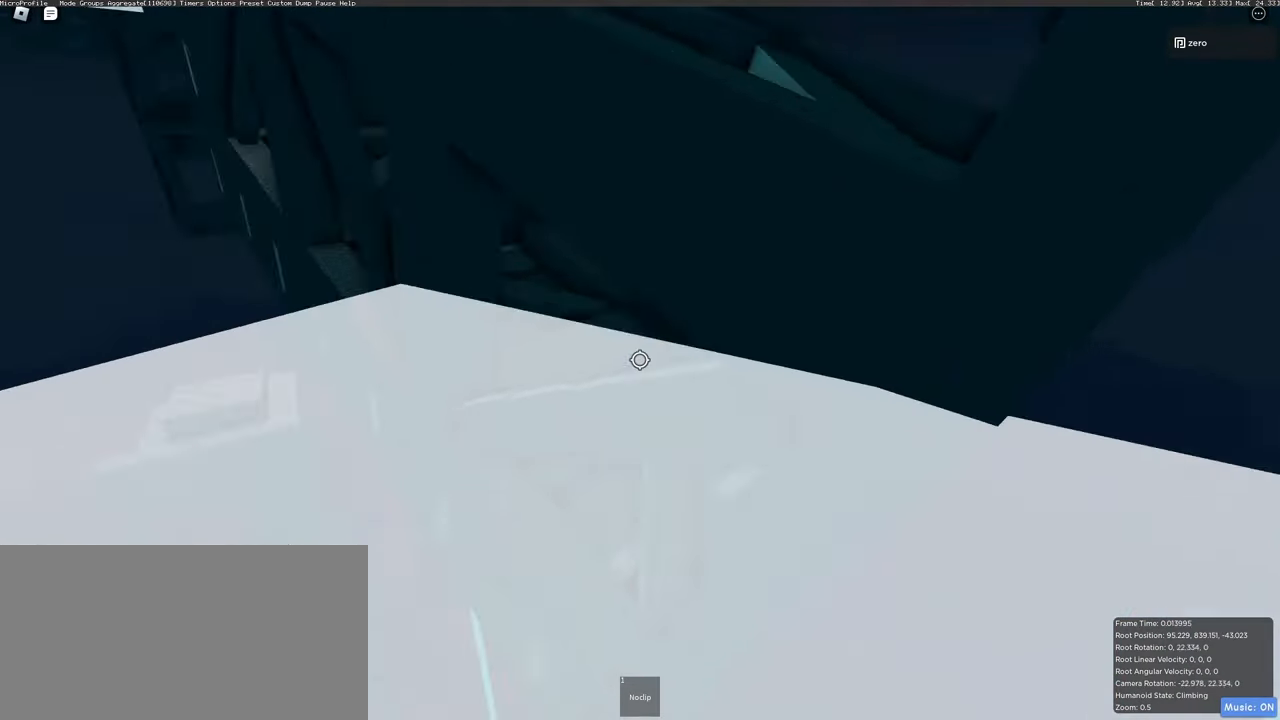
{"keys": ["d"], "mouse": ["right"], "events": [[17, "d", "down"], [150, "d", "up"], [383, "d", "down"]]}
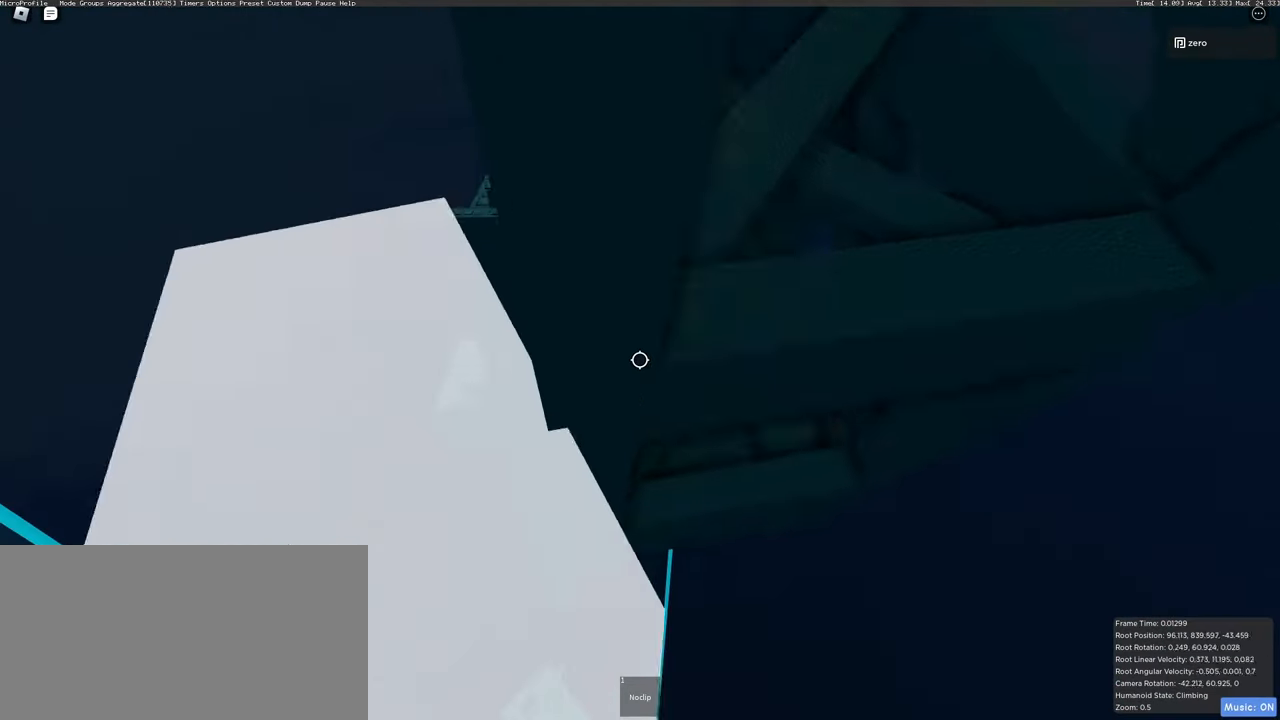
{"keys": [], "mouse": ["right"], "events": [[17, "d", "up"], [250, "d", "down"], [383, "d", "up"]]}
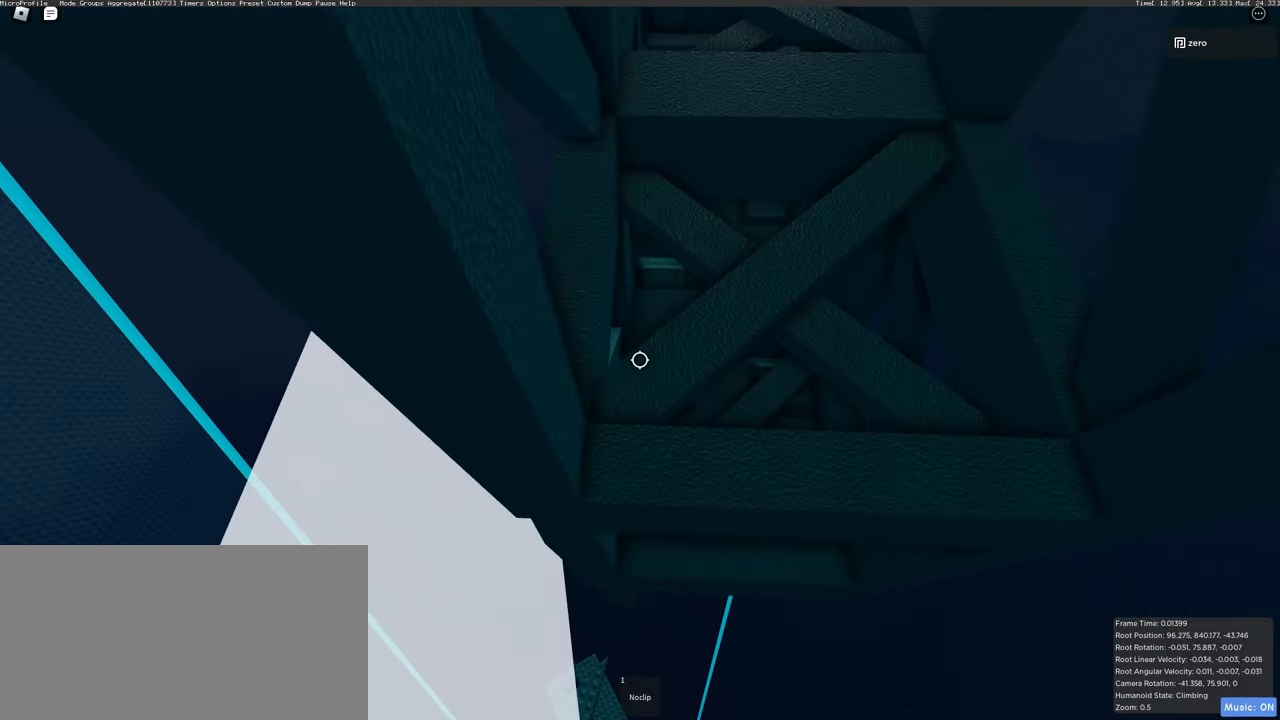
{"keys": [], "mouse": ["right"], "events": [[433, "w", "down"], [500, "w", "up"]]}
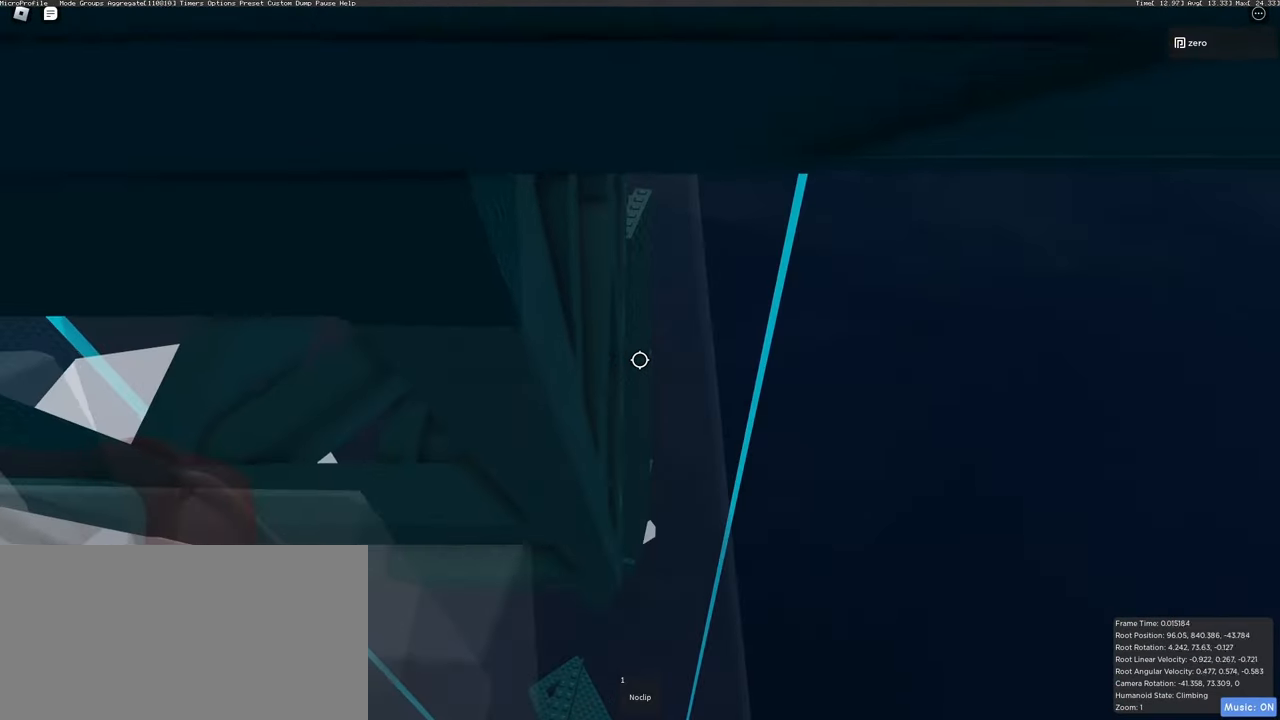
{"keys": [], "mouse": ["right"], "events": [[317, "shift", "down"], [433, "shift", "up"]]}
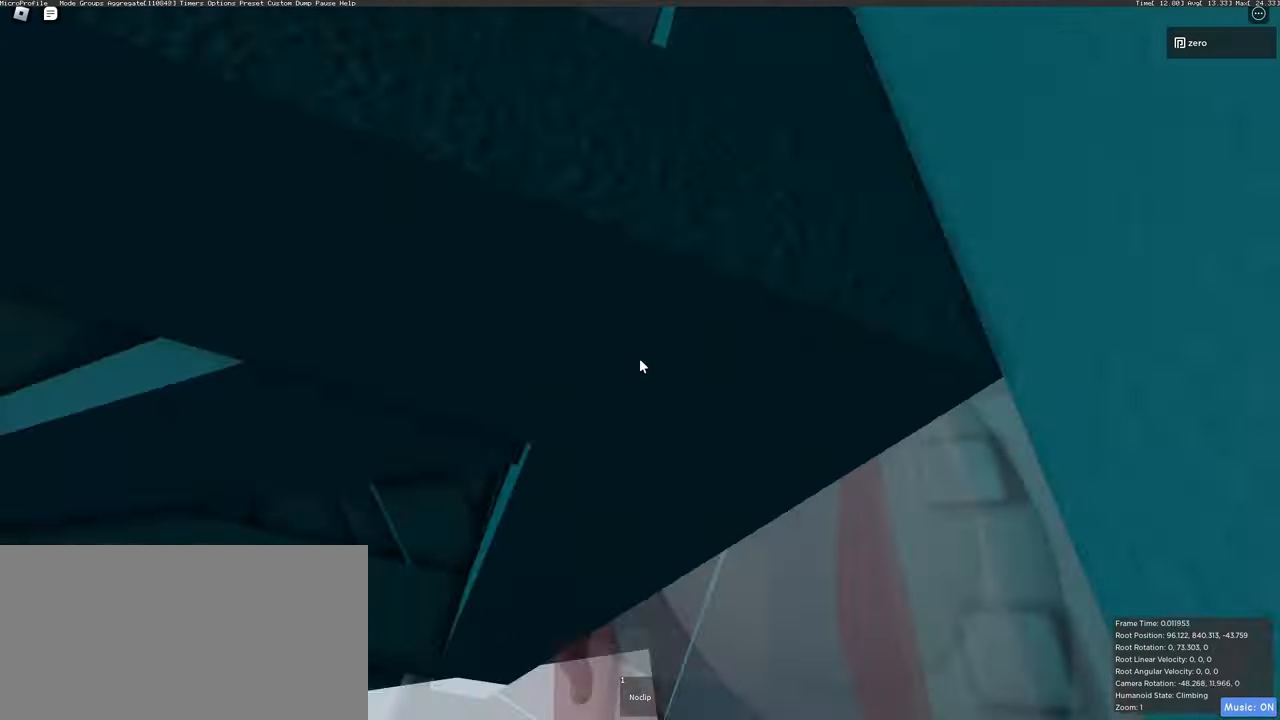
{"keys": [], "mouse": ["right"], "events": []}
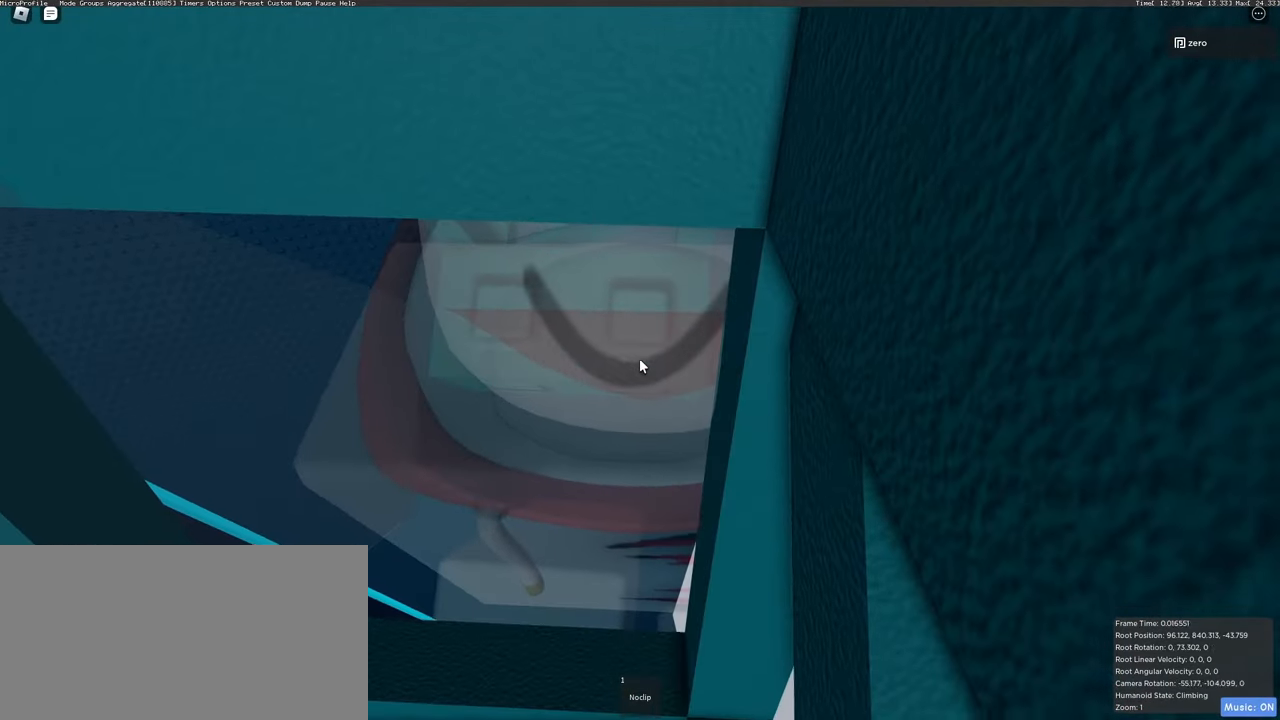
{"keys": ["w"], "mouse": ["right"], "events": [[117, "w", "down"], [133, "shift", "down"], [317, "shift", "up"]]}
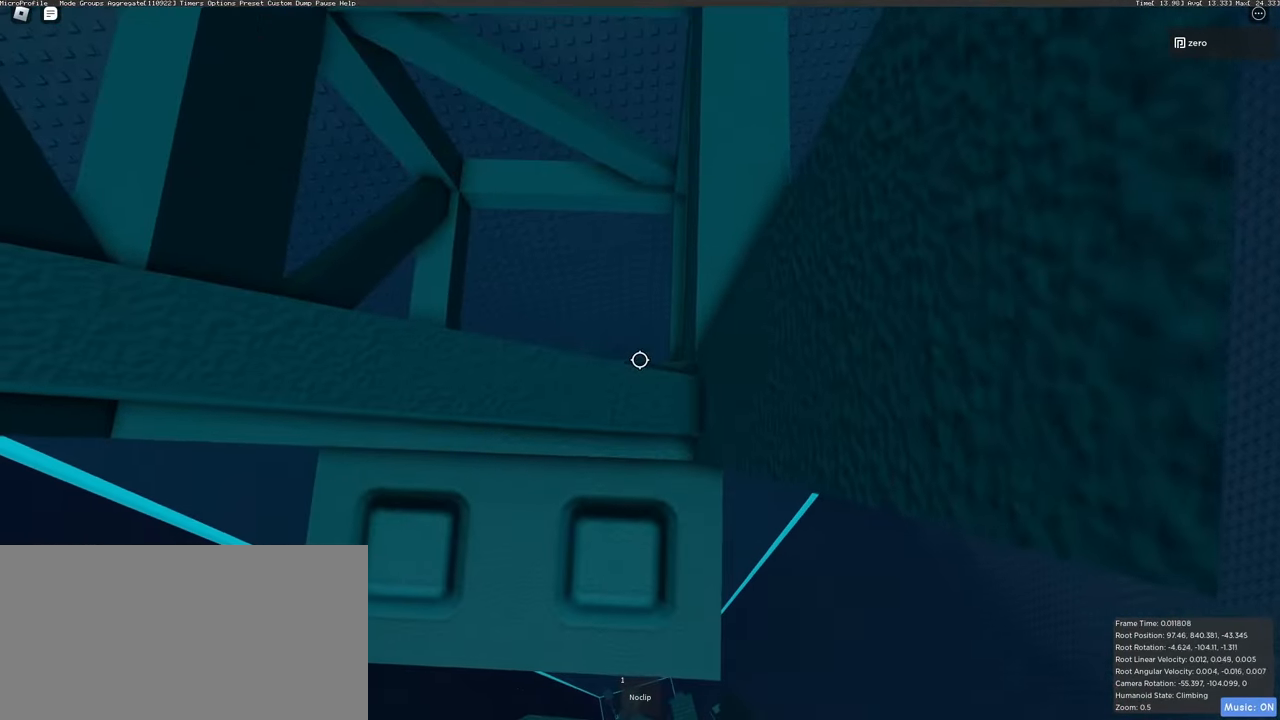
{"keys": ["w"], "mouse": ["right"], "events": [[67, "w", "up"], [83, "w", "down"], [133, "d", "down"], [450, "d", "up"]]}
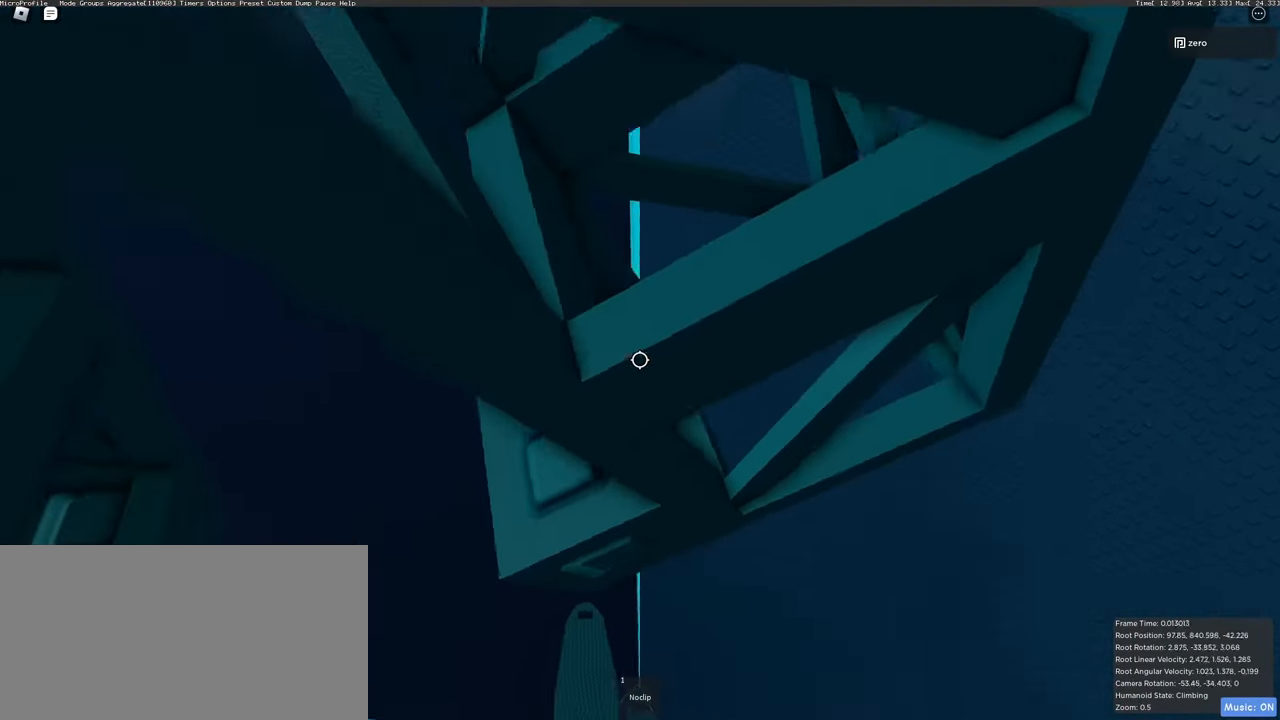
{"keys": [], "mouse": ["right"], "events": [[167, "w", "up"], [233, "w", "down"], [367, "w", "up"]]}
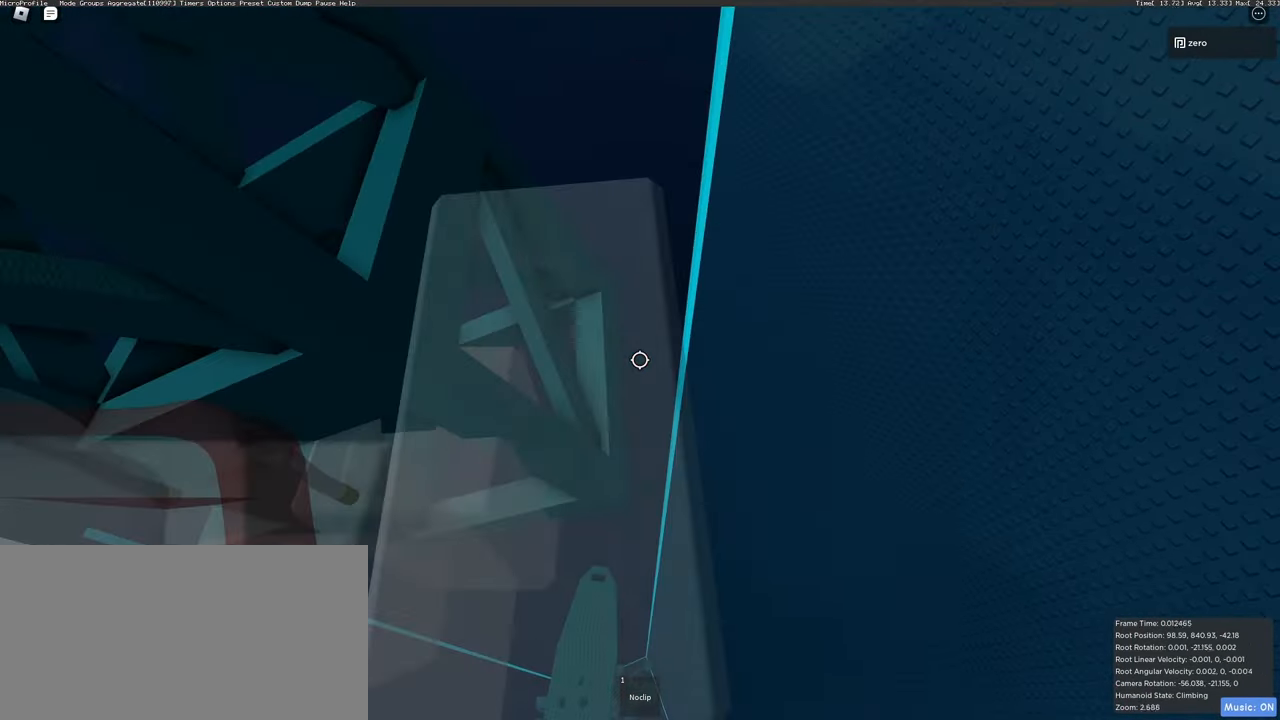
{"keys": ["w"], "mouse": ["right"], "events": [[83, "w", "down"], [200, "w", "up"], [300, "w", "down"]]}
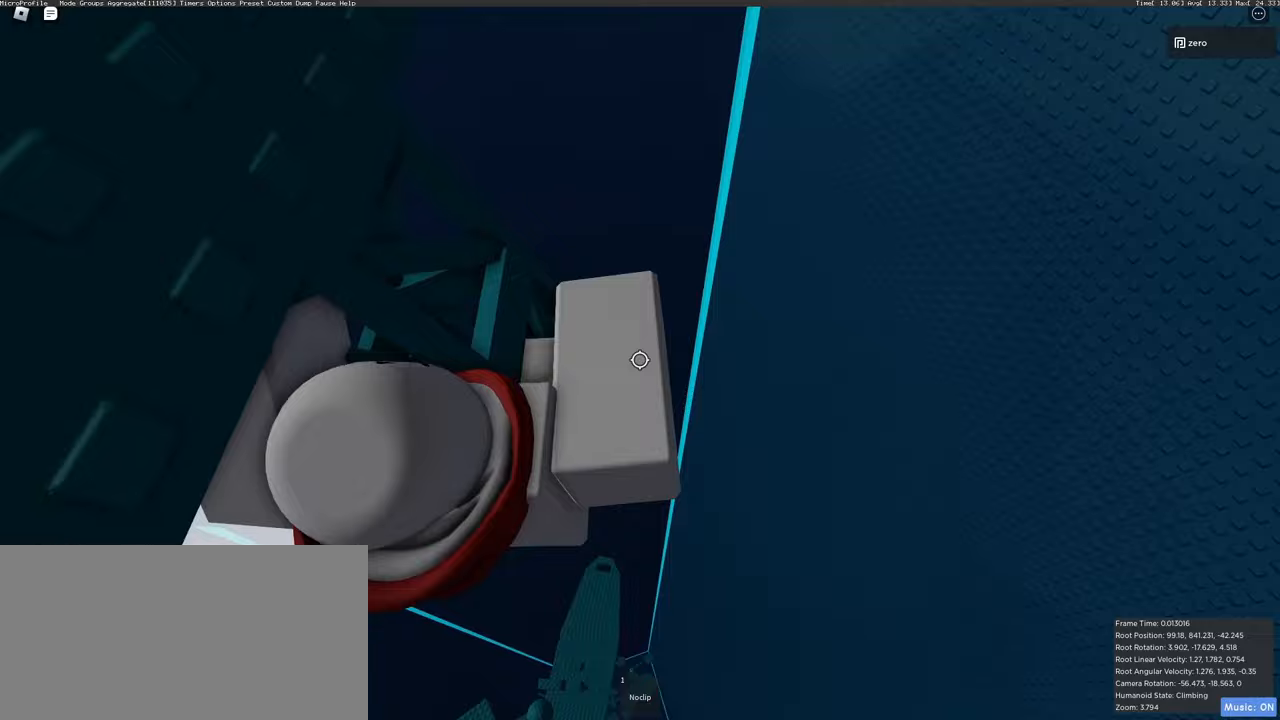
{"keys": ["w"], "mouse": ["right"], "events": []}
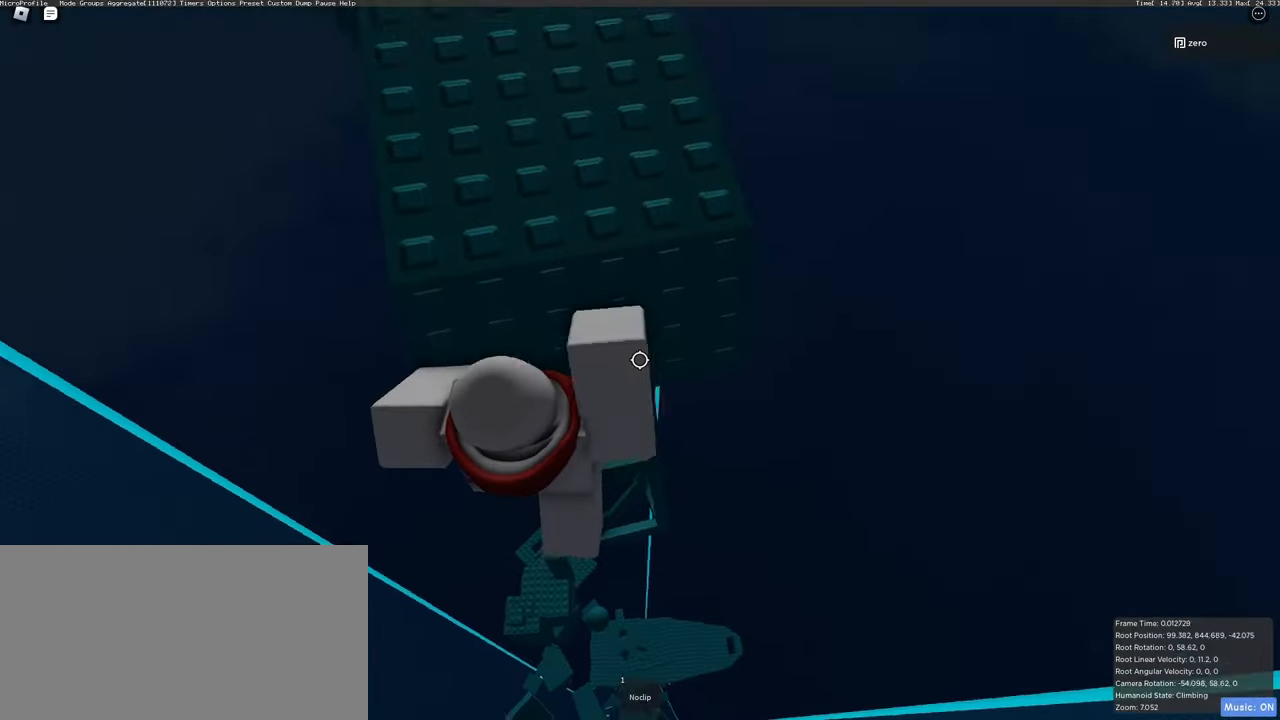
{"keys": ["space", "w"], "mouse": ["right"], "events": [[417, "space", "down"]]}
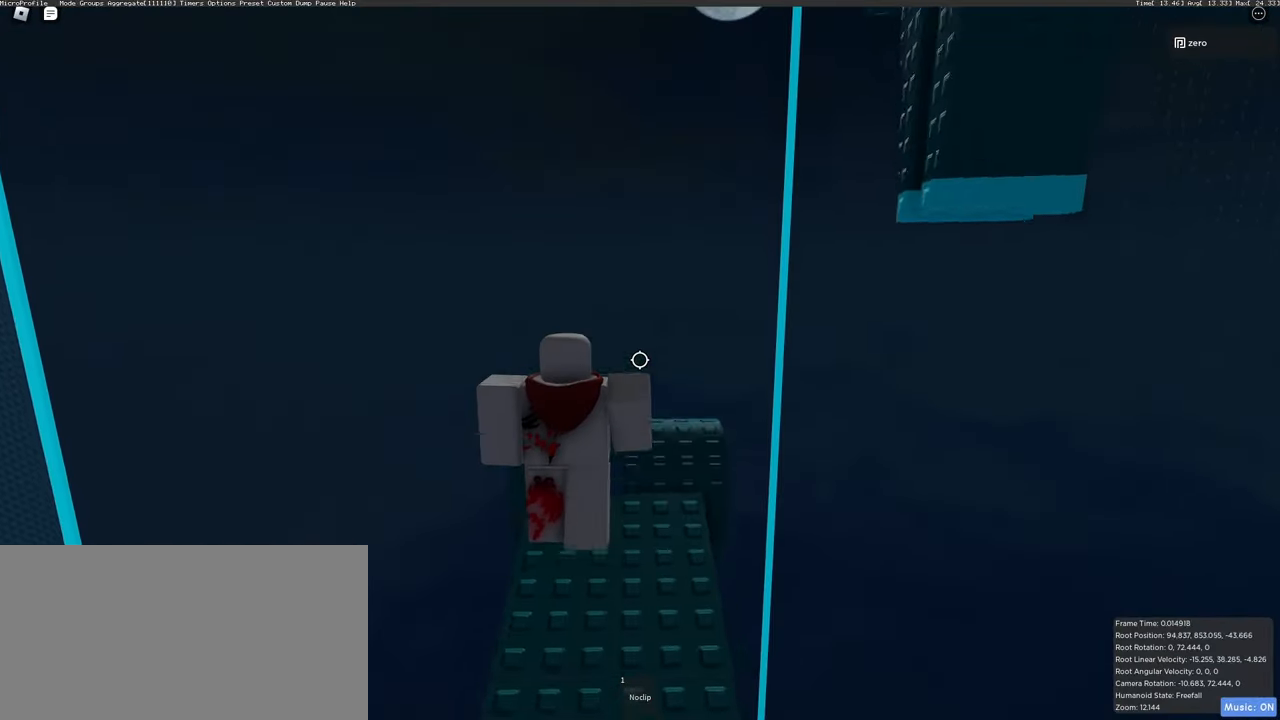
{"keys": [], "mouse": ["right"], "events": [[83, "space", "up"], [467, "w", "up"]]}
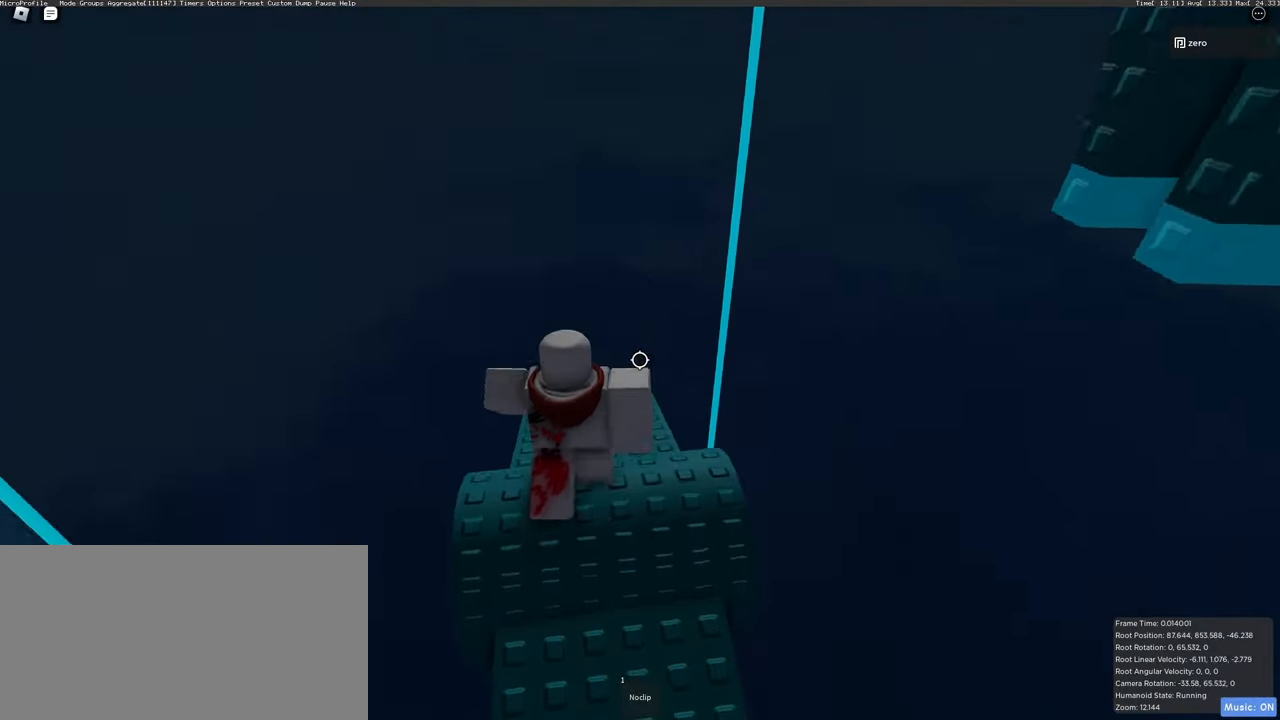
{"keys": ["d"], "mouse": ["right"], "events": [[317, "d", "down"]]}
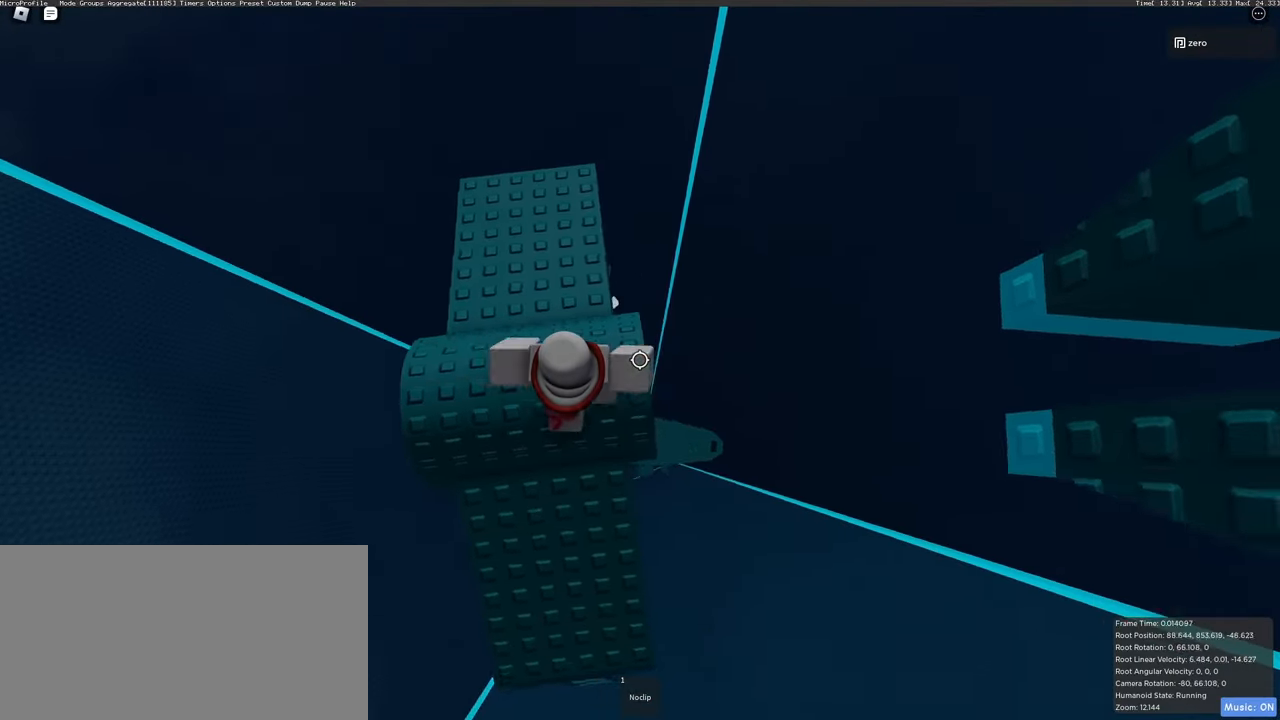
{"keys": ["d"], "mouse": ["right"], "events": [[133, "d", "up"], [417, "d", "down"]]}
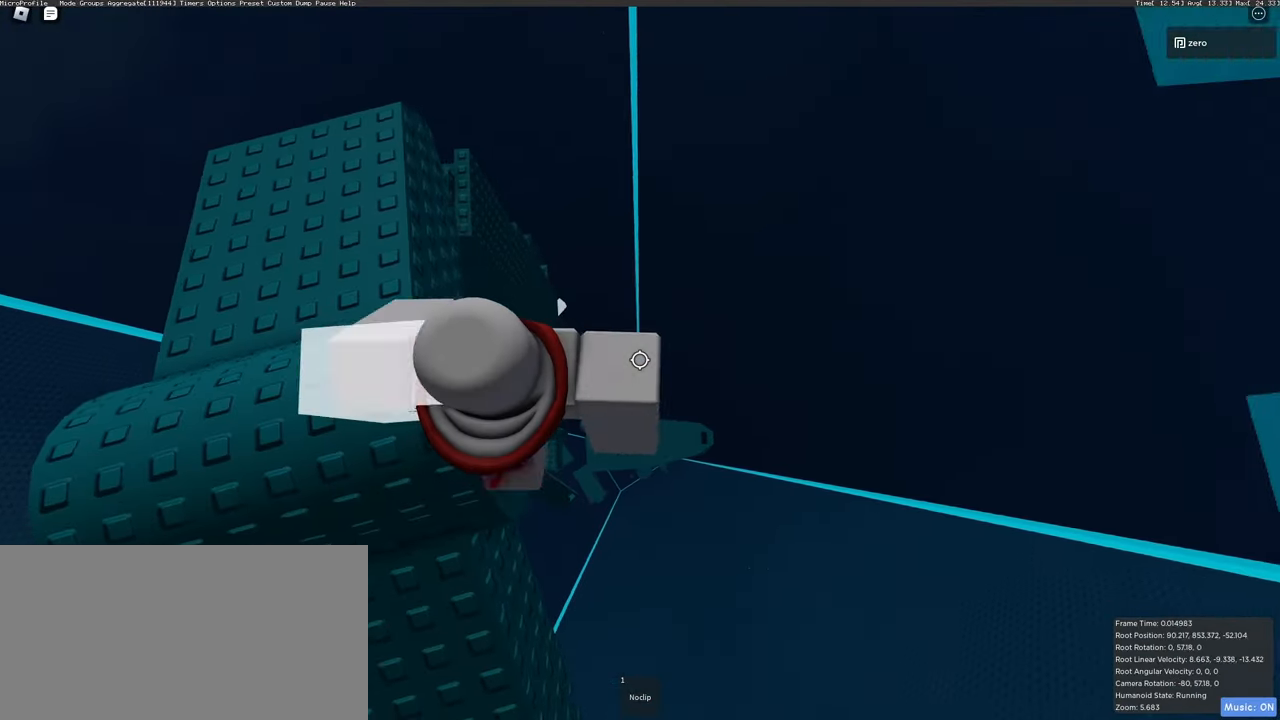
{"keys": [], "mouse": ["right"], "events": [[33, "space", "down"], [150, "space", "up"], [417, "d", "up"]]}
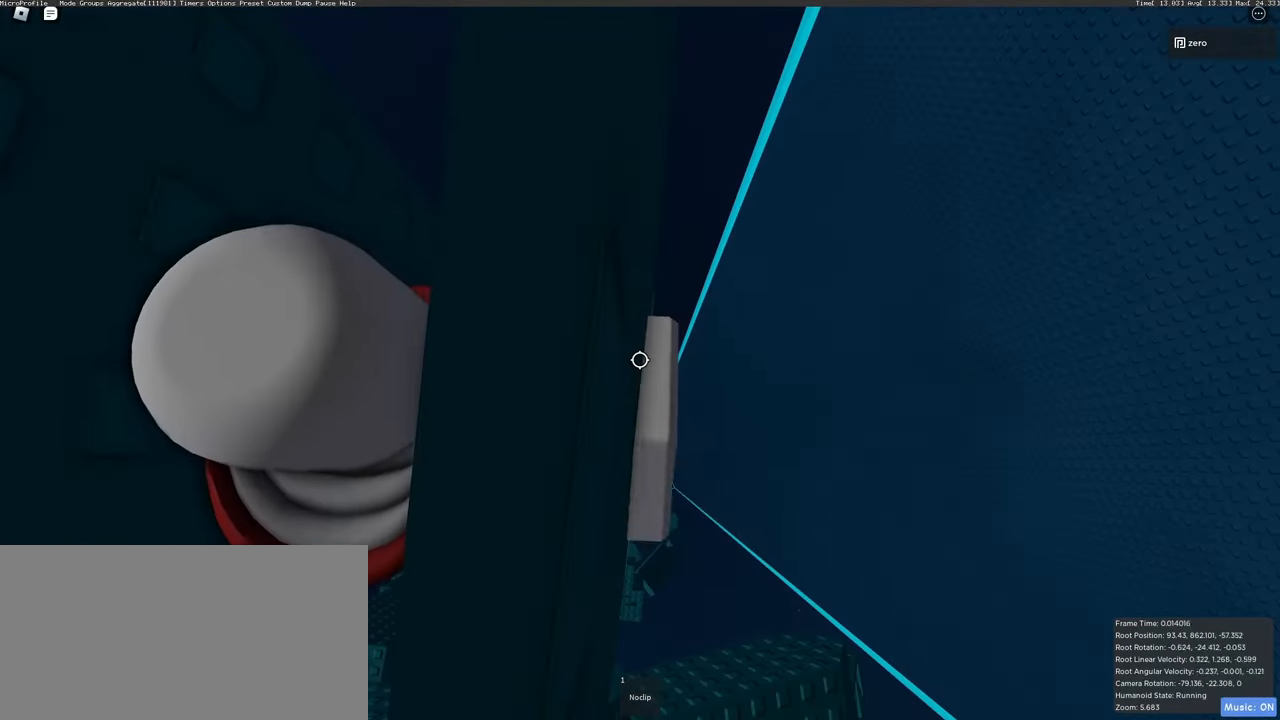
{"keys": ["d", "space"], "mouse": ["right"], "events": [[333, "d", "down"], [450, "space", "down"]]}
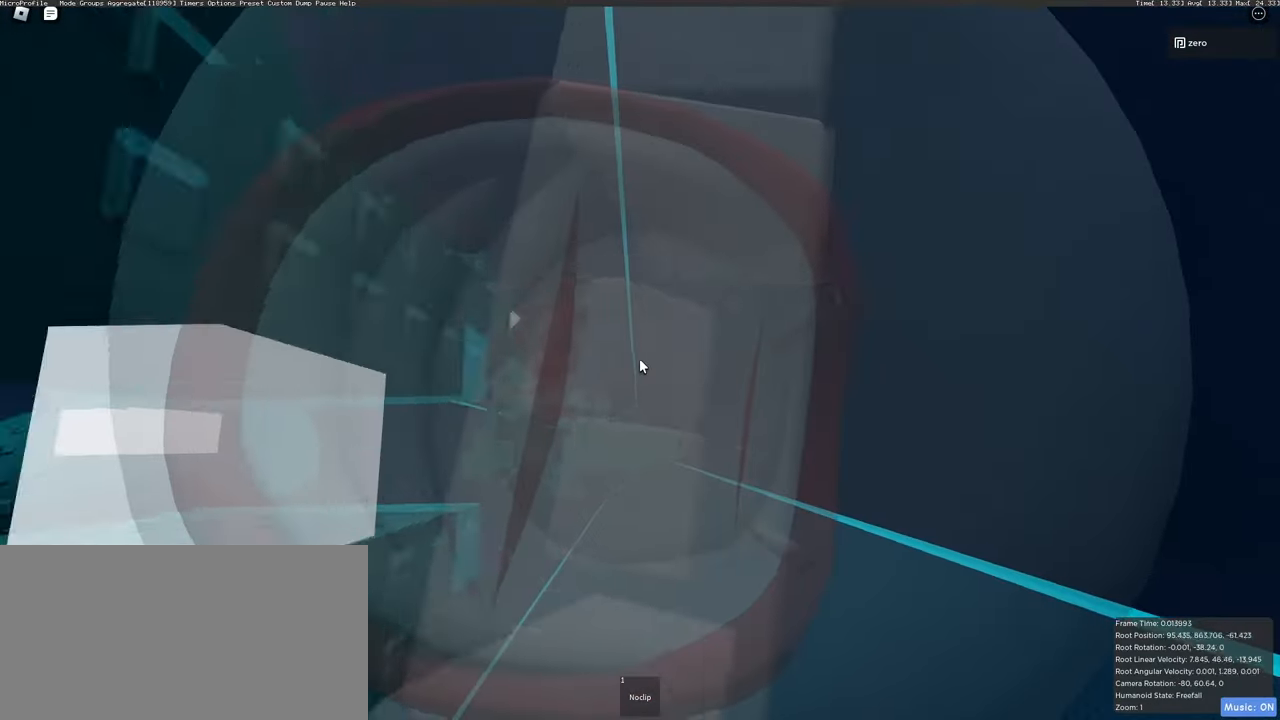
{"keys": [], "mouse": ["right"], "events": [[83, "d", "up"], [83, "space", "up"], [133, "a", "down"], [133, "w", "down"], [483, "a", "up"], [500, "w", "up"]]}
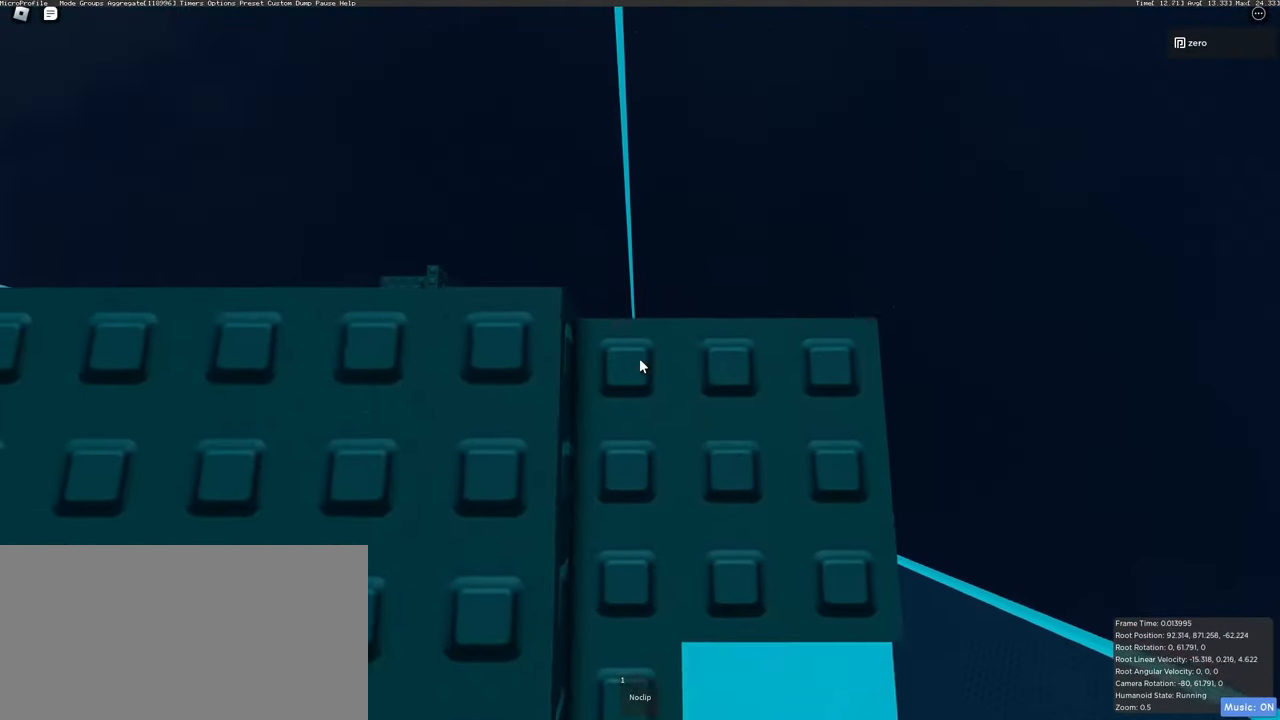
{"keys": ["space"], "mouse": ["right"], "events": [[400, "space", "down"]]}
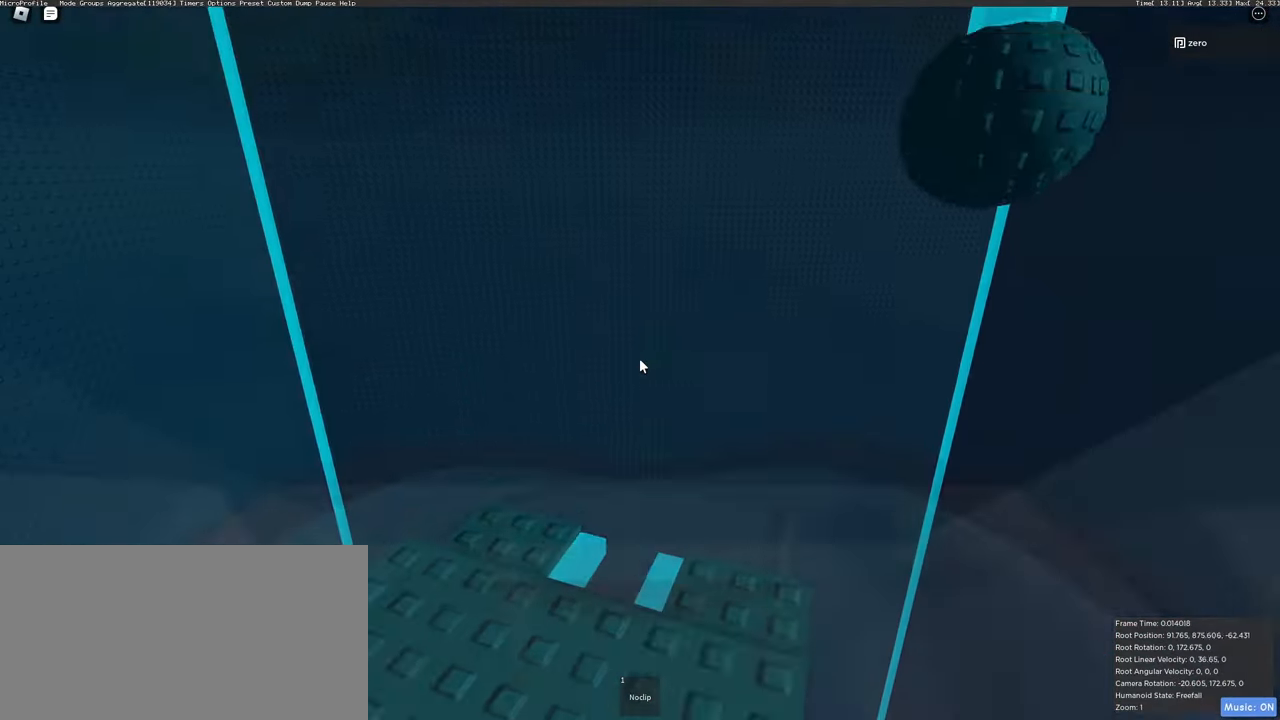
{"keys": [], "mouse": ["right"], "events": [[17, "space", "up"], [50, "shift", "down"], [50, "w", "down"], [300, "shift", "up"], [367, "w", "up"]]}
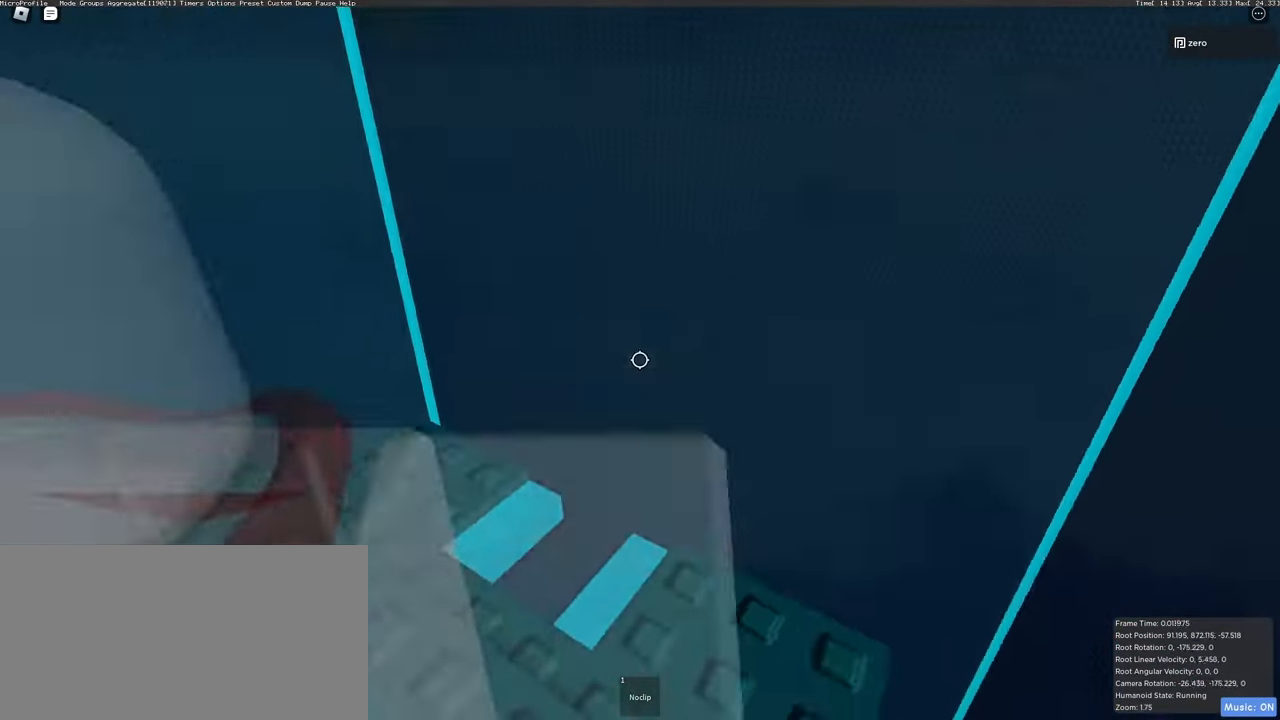
{"keys": [], "mouse": ["right"], "events": [[250, "d", "down"], [500, "d", "up"]]}
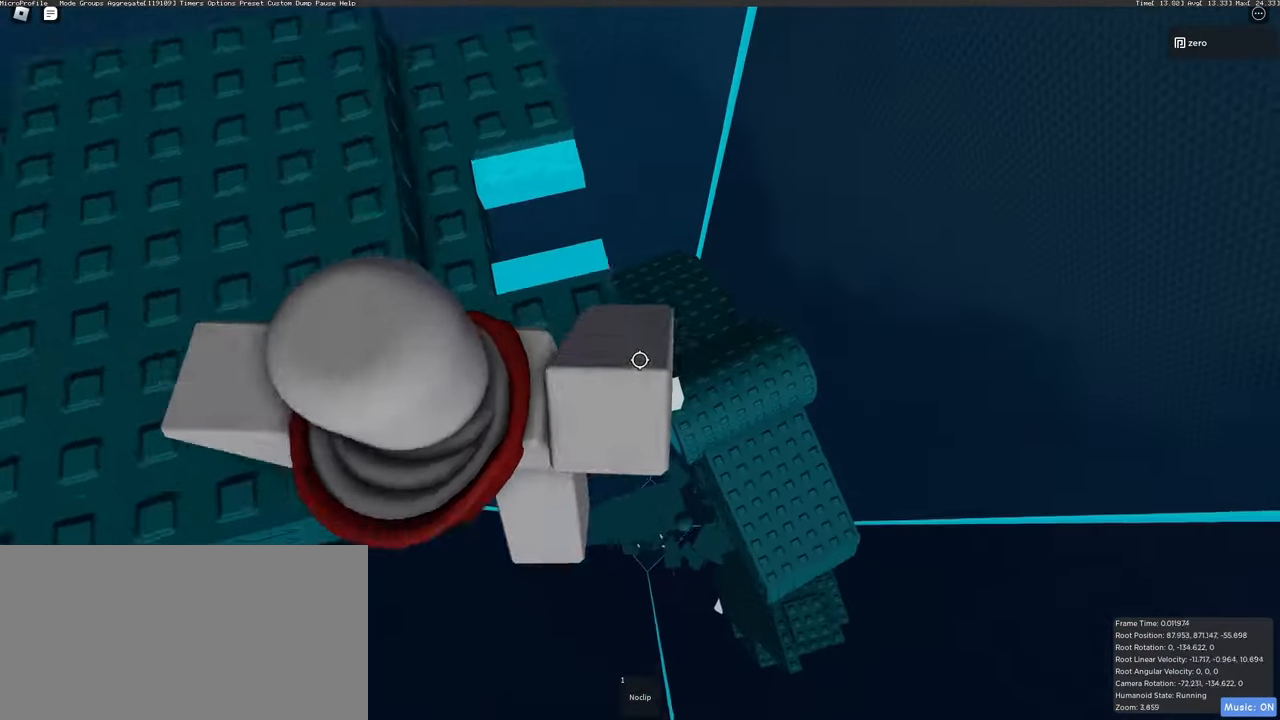
{"keys": [], "mouse": ["right"], "events": [[267, "d", "down"], [267, "w", "down"], [333, "w", "up"], [350, "d", "up"]]}
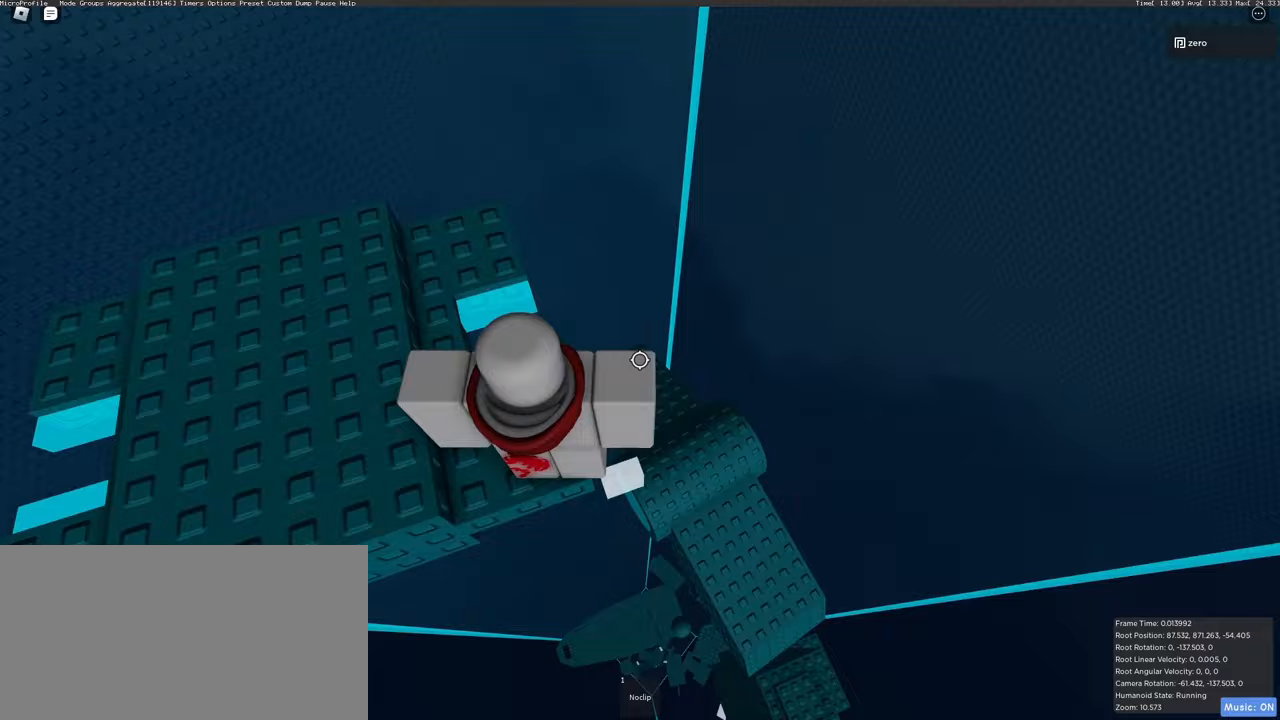
{"keys": [], "mouse": ["right"], "events": []}
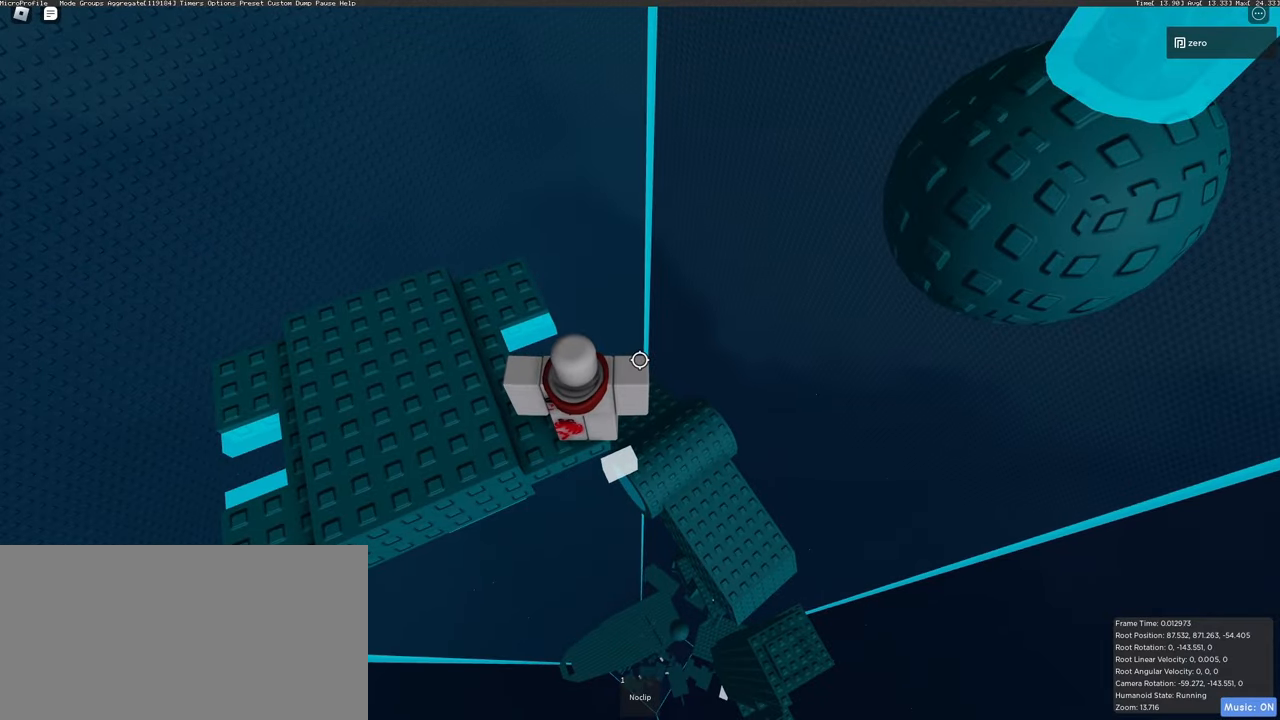
{"keys": [], "mouse": ["right"], "events": [[300, "shift", "down"], [400, "shift", "up"]]}
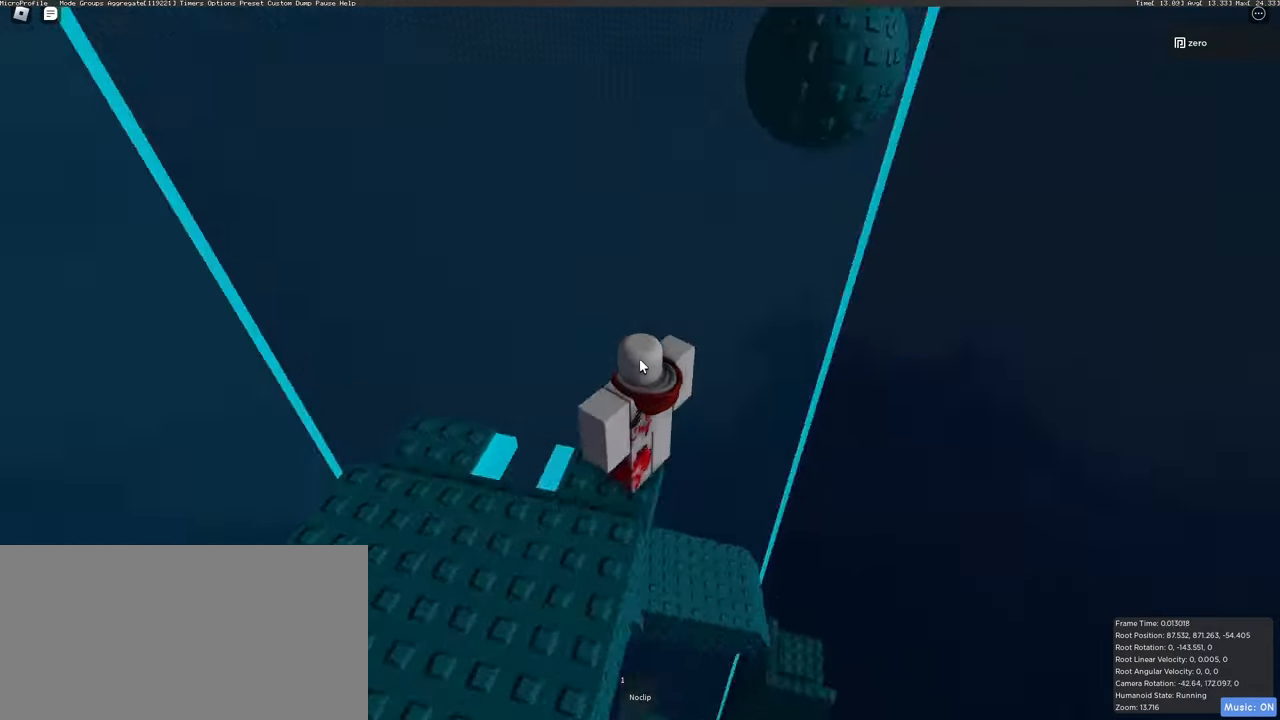
{"keys": ["space", "w"], "mouse": ["right"], "events": [[333, "w", "down"], [417, "space", "down"]]}
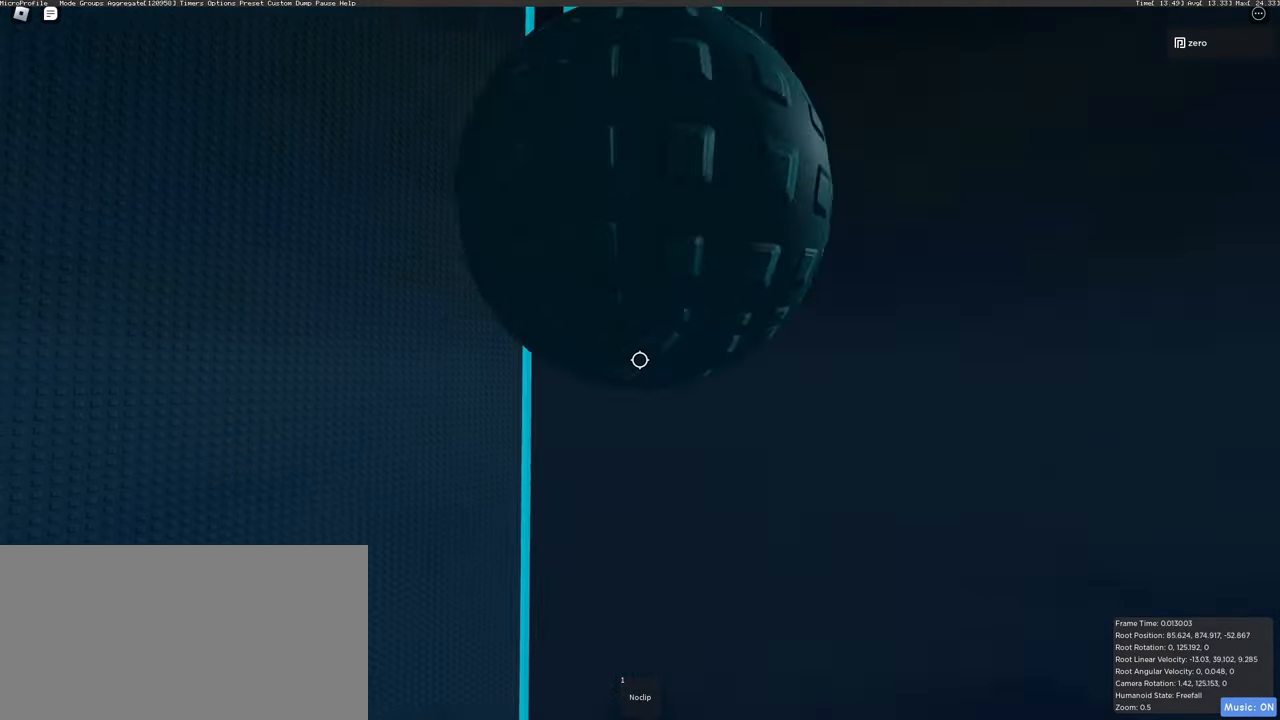
{"keys": ["d", "w"], "mouse": ["right"], "events": [[83, "space", "up"], [300, "d", "down"]]}
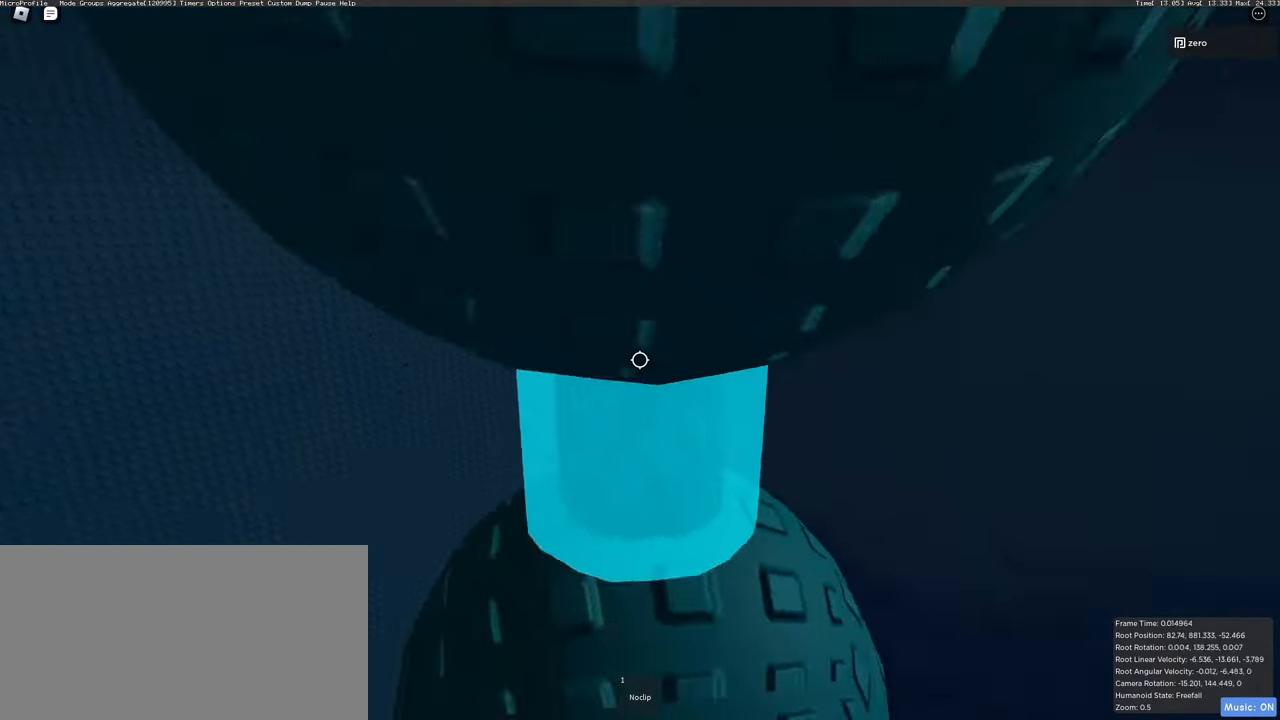
{"keys": ["d", "w"], "mouse": ["right"], "events": []}
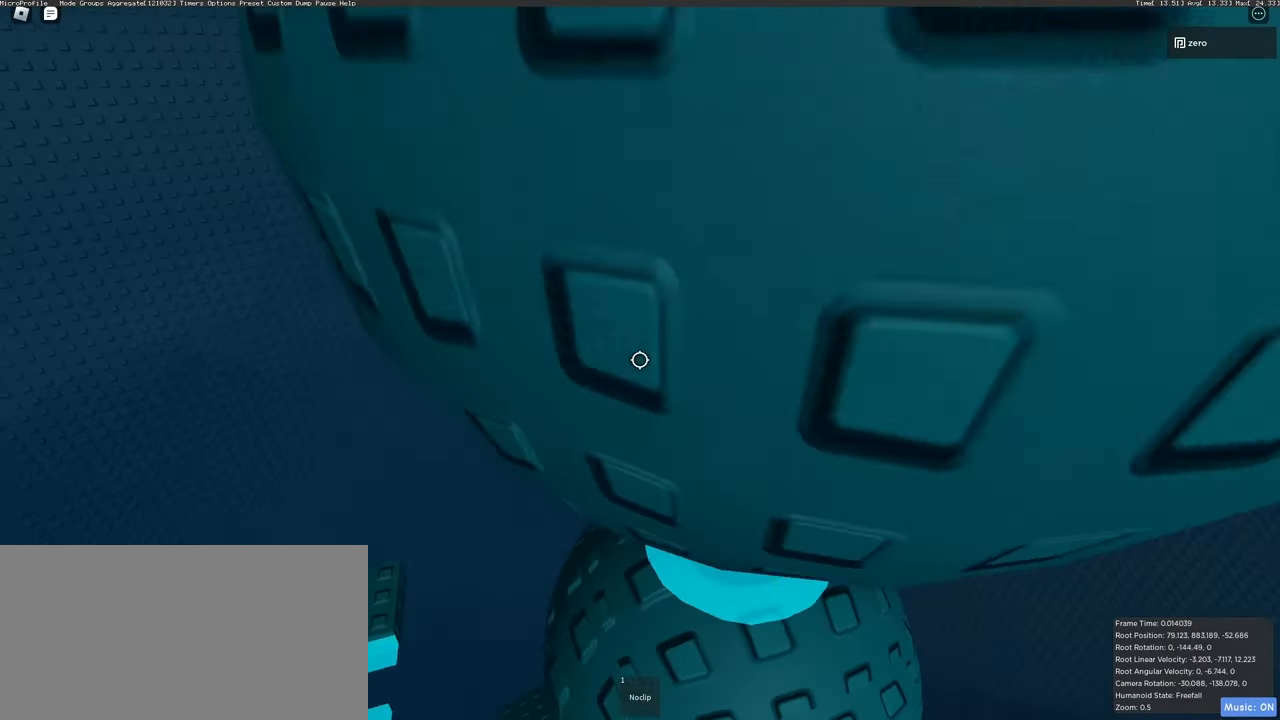
{"keys": ["d", "w"], "mouse": ["right"], "events": []}
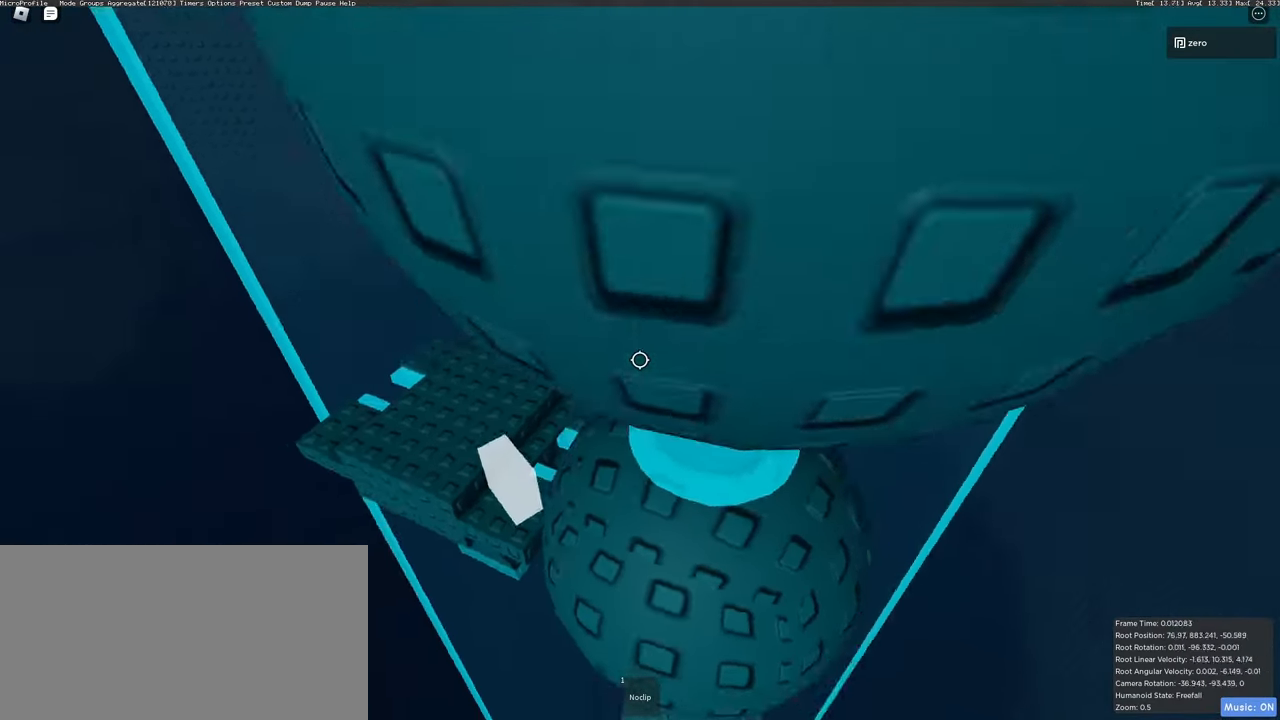
{"keys": ["w"], "mouse": ["right"], "events": [[317, "d", "up"]]}
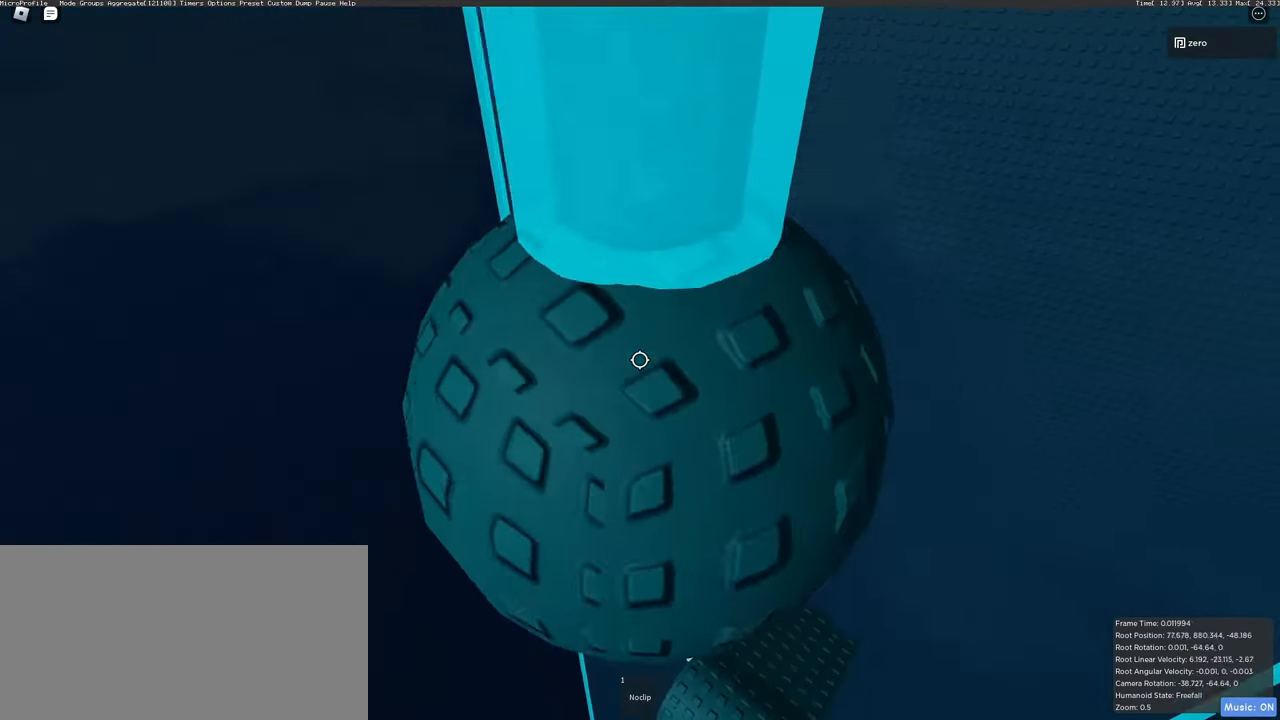
{"keys": ["w"], "mouse": ["right"], "events": []}